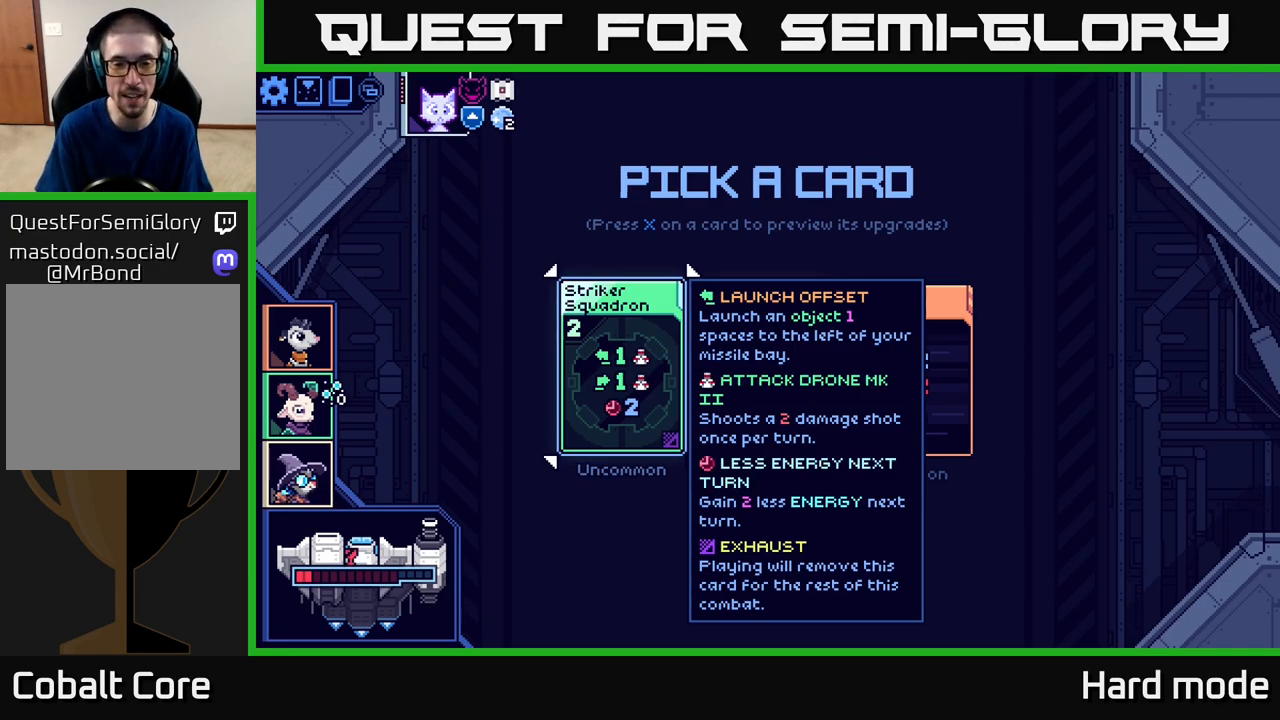
Gameplay with a controller (Xbox layout); each line is a JSON object with the inputs held at the frame after it. "events" lists button and stick changes between this image and that frame as [ms after this image, input, new state], when the widget could be followed in between. Not read: right_stick.
{"buttons": [], "left_stick": "right", "events": [[200, "left_stick", "right"], [333, "left_stick", "center"], [483, "left_stick", "right"]]}
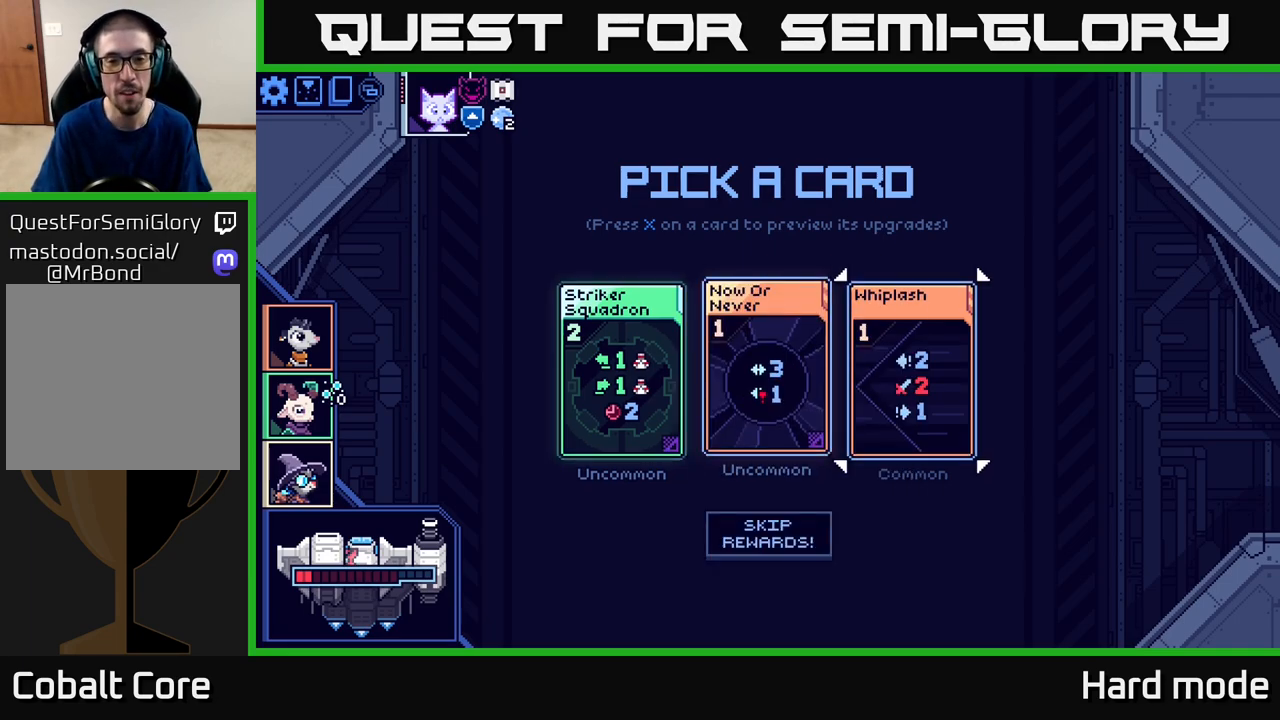
{"buttons": [], "left_stick": "left", "events": [[133, "left_stick", "center"], [483, "left_stick", "left"]]}
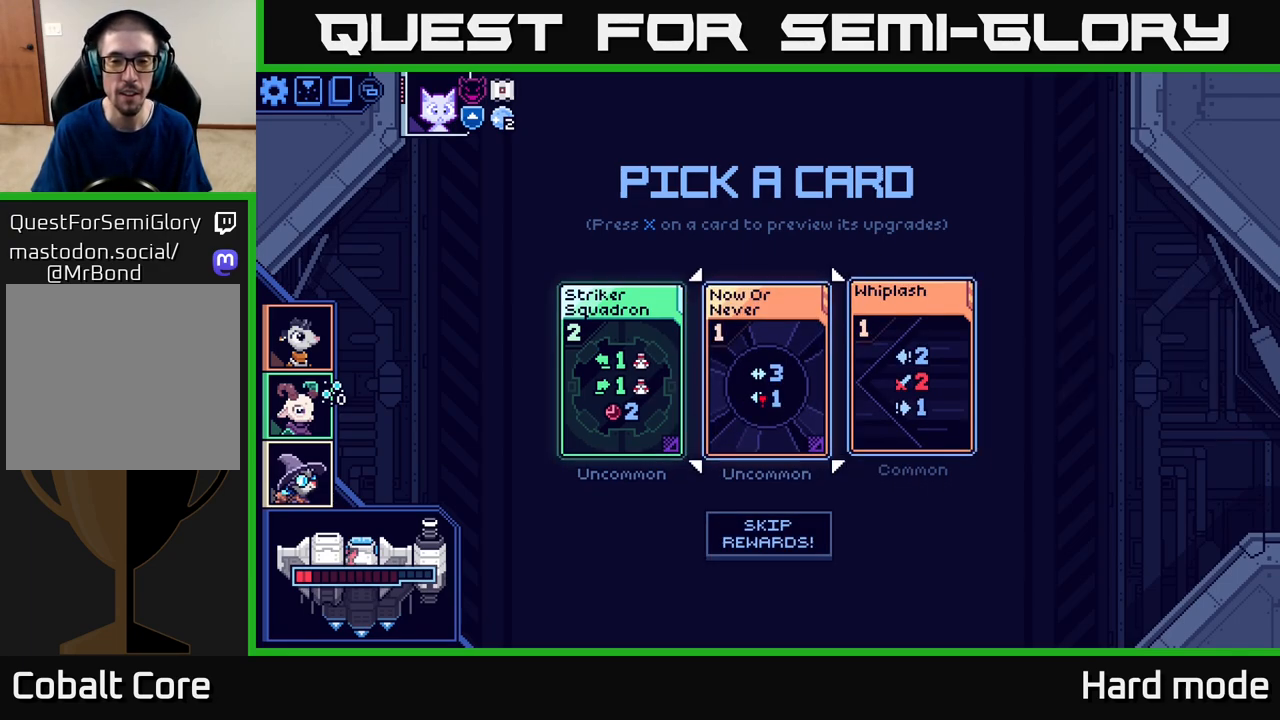
{"buttons": [], "left_stick": "right", "events": [[133, "left_stick", "center"], [333, "left_stick", "right"]]}
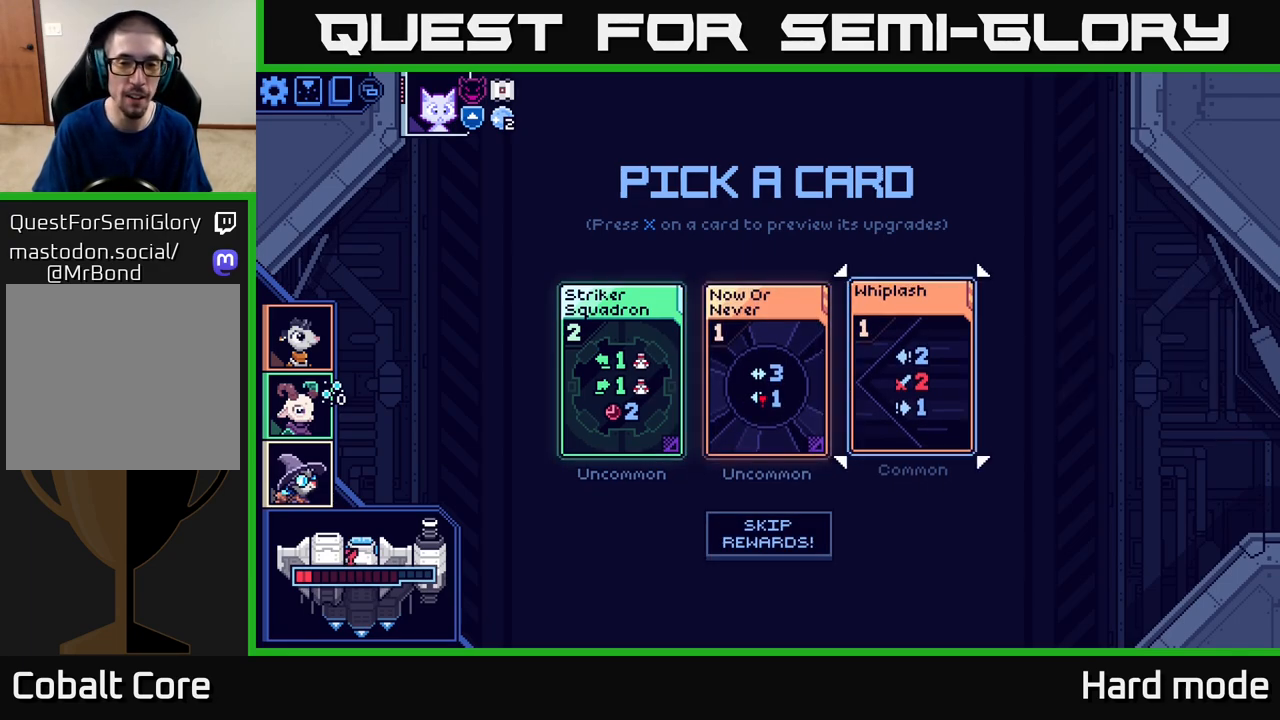
{"buttons": [], "left_stick": "center", "events": [[17, "left_stick", "center"], [117, "left_stick", "left"], [233, "left_stick", "center"]]}
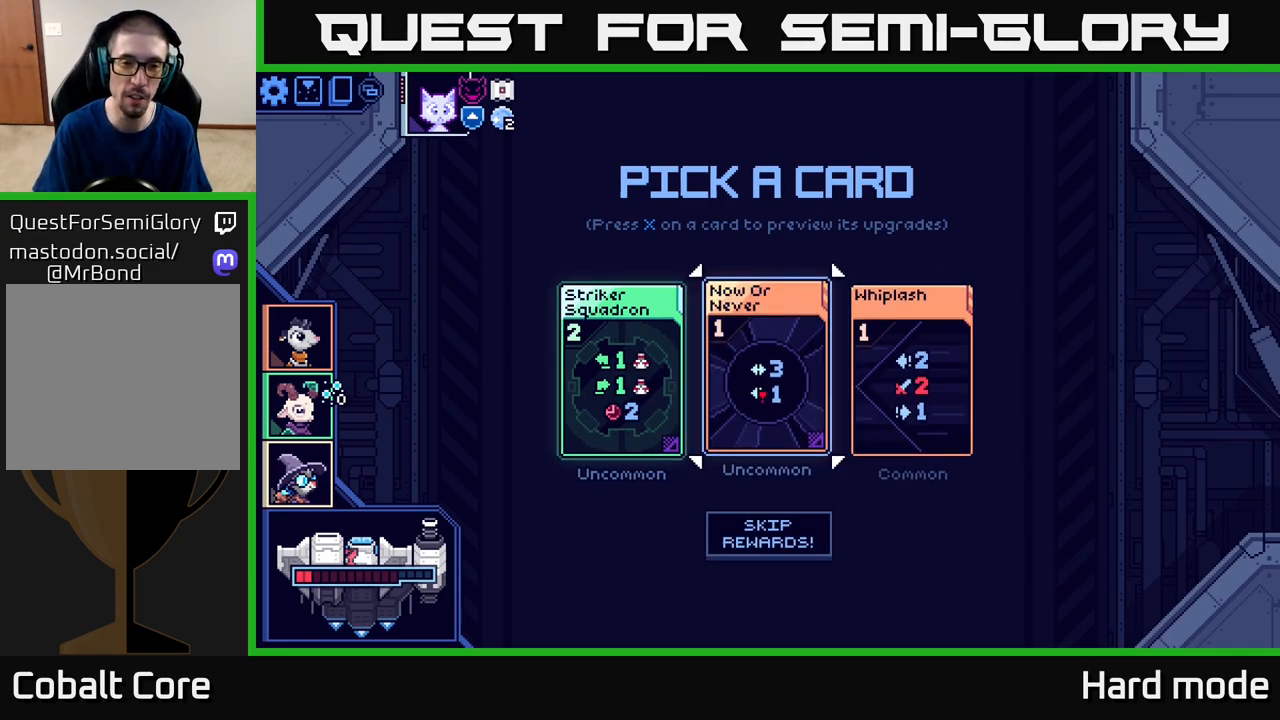
{"buttons": [], "left_stick": "center", "events": [[50, "left_stick", "right"], [183, "left_stick", "center"], [367, "left_stick", "left"], [500, "left_stick", "center"]]}
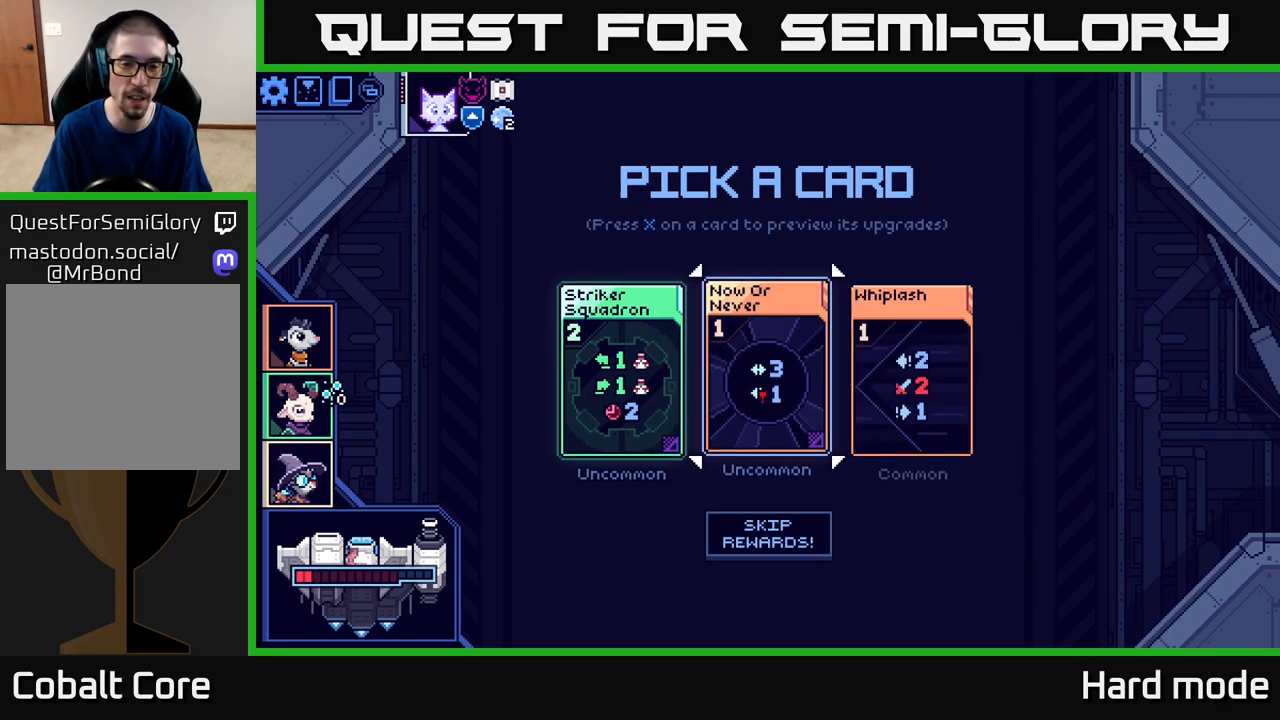
{"buttons": [], "left_stick": "center", "events": [[100, "left_stick", "left"], [233, "left_stick", "center"]]}